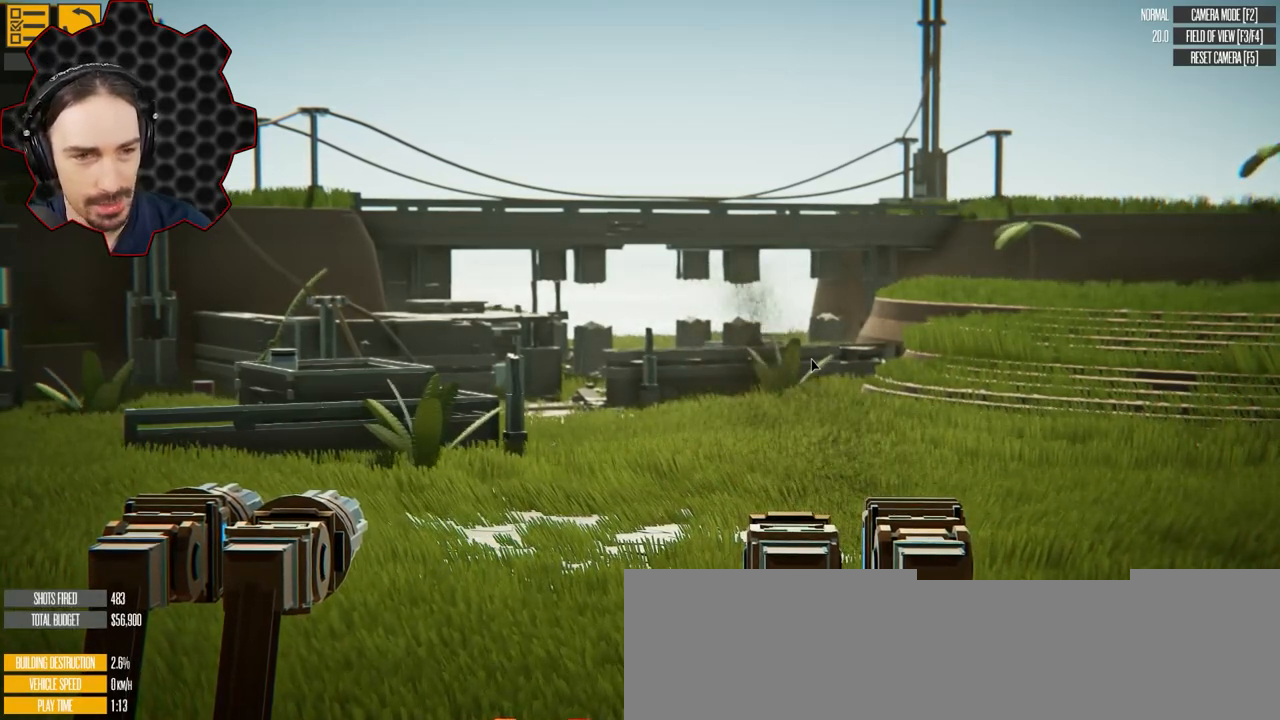
Gameplay with keyboard; each line is a JSON object with the keys held at the frame after it. "events" lists presses ("down") and releases ("up") of "a", "ctrl", "d", "e", "q", "s", "shift" and "w" between this image and that frame as [ms after this image, input, new state], when the widget could be followed in between. No other keys are recorded. Mouse input is not recorded. Not read: 1 2.
{"keys": ["e"], "events": [[150, "e", "down"]]}
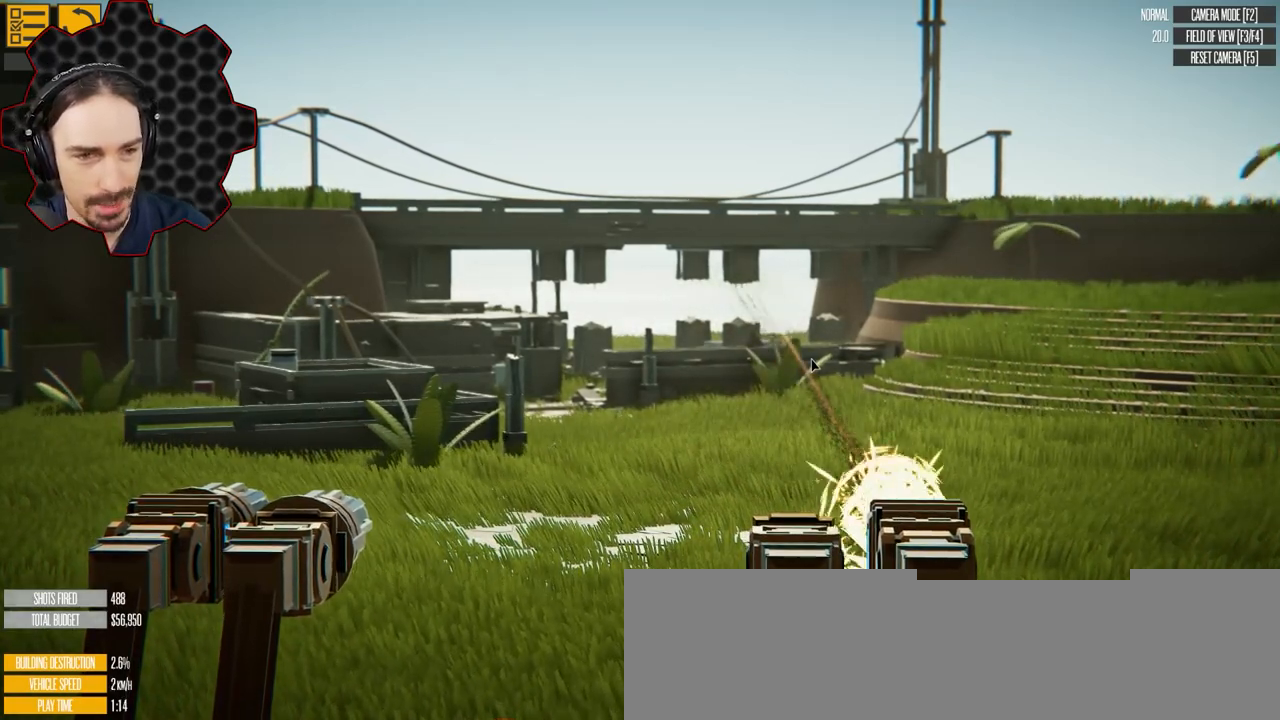
{"keys": ["e"], "events": []}
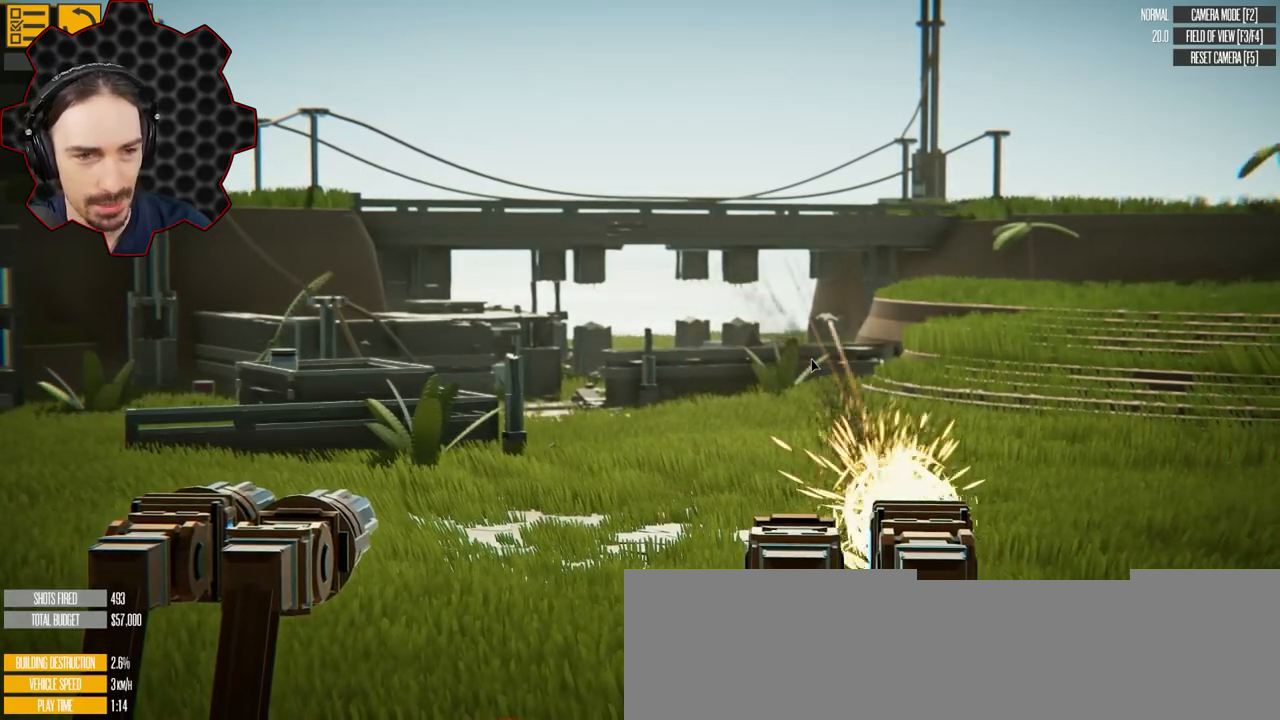
{"keys": ["e"], "events": [[33, "e", "up"], [450, "e", "down"]]}
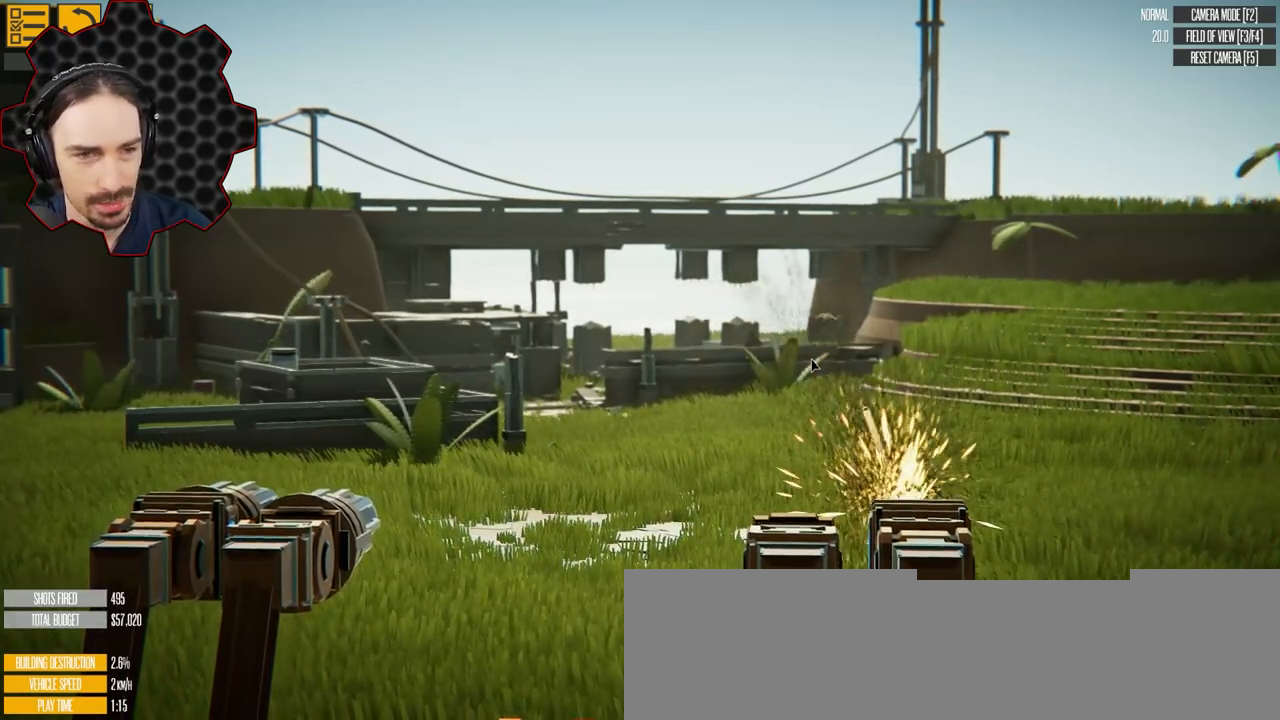
{"keys": ["e"], "events": []}
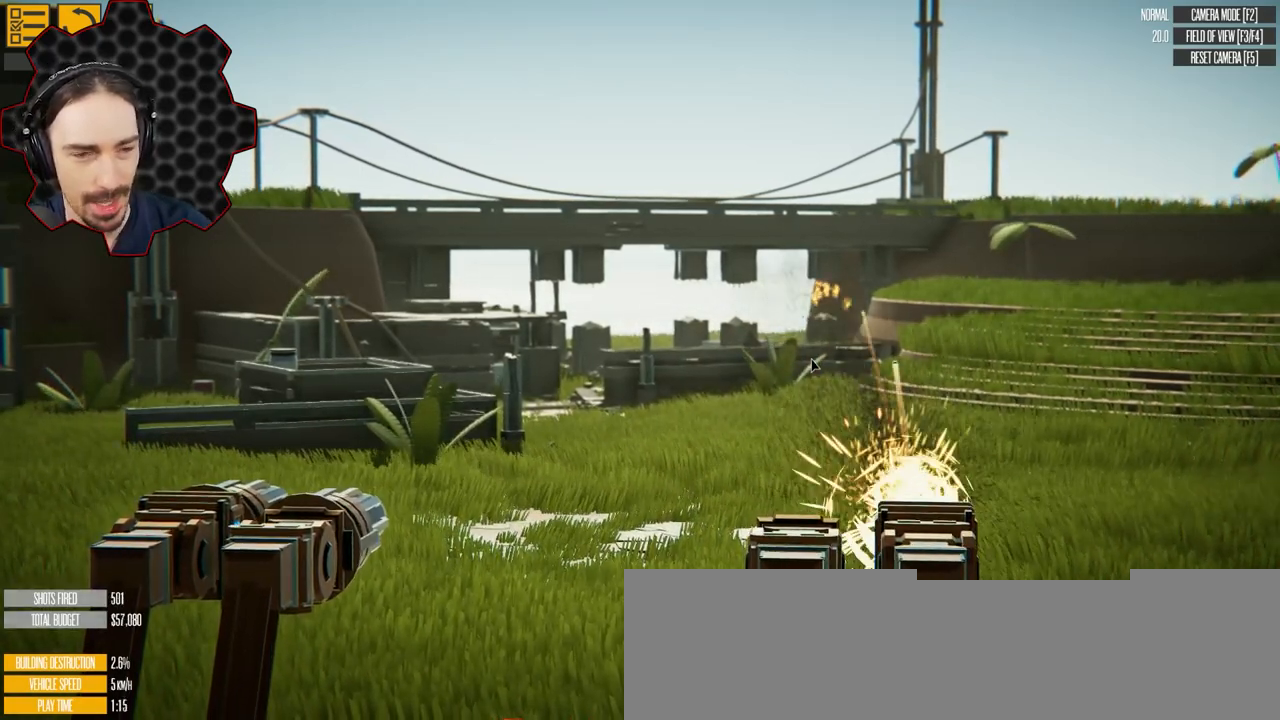
{"keys": [], "events": [[83, "e", "up"]]}
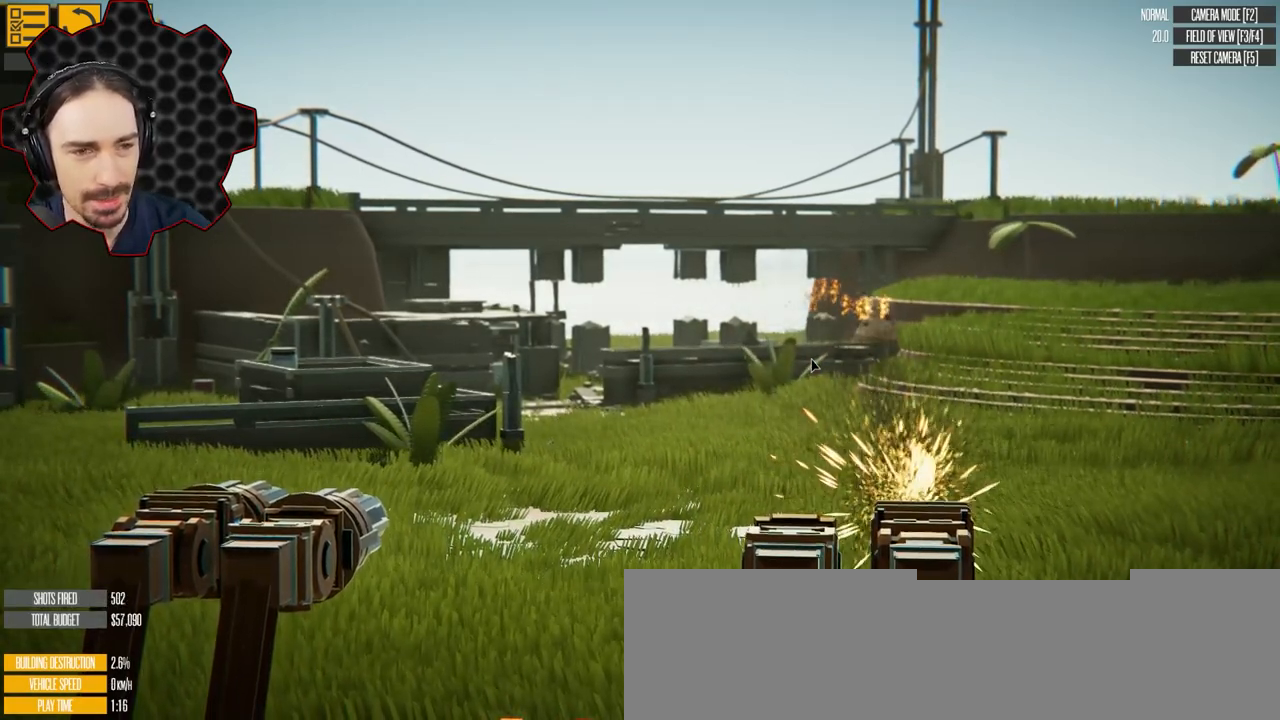
{"keys": [], "events": []}
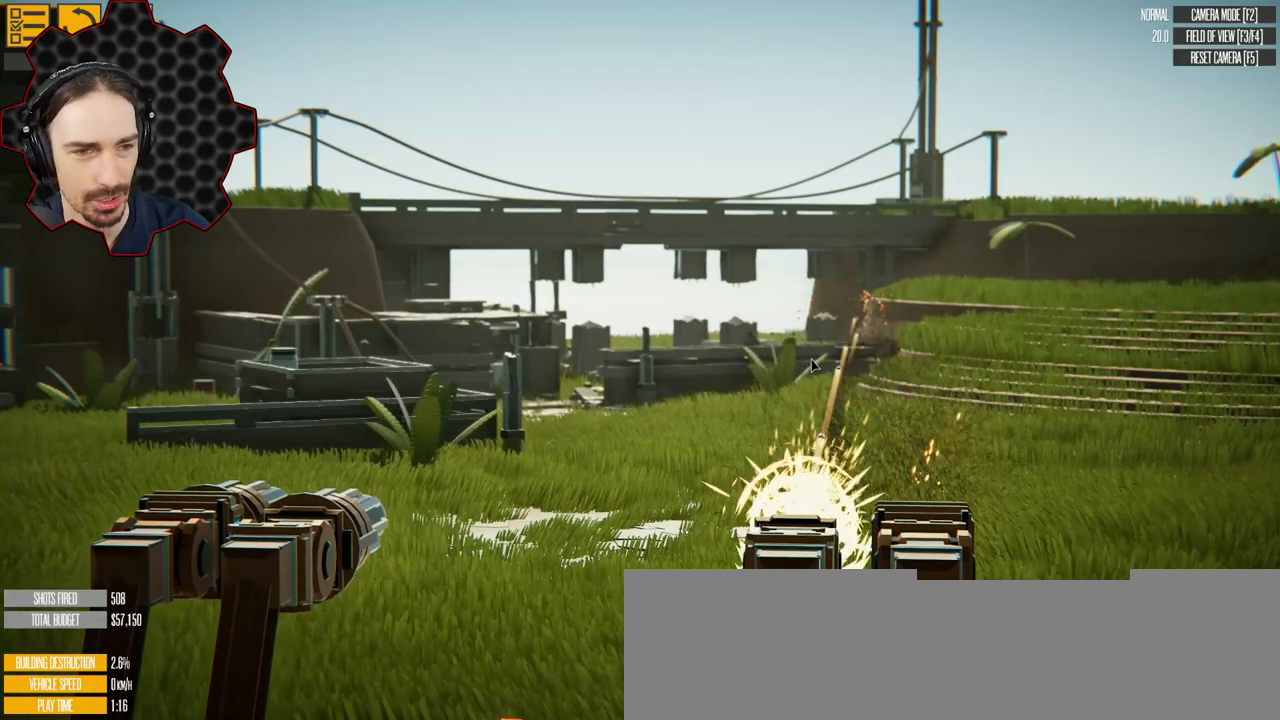
{"keys": [], "events": [[117, "a", "down"], [233, "a", "up"]]}
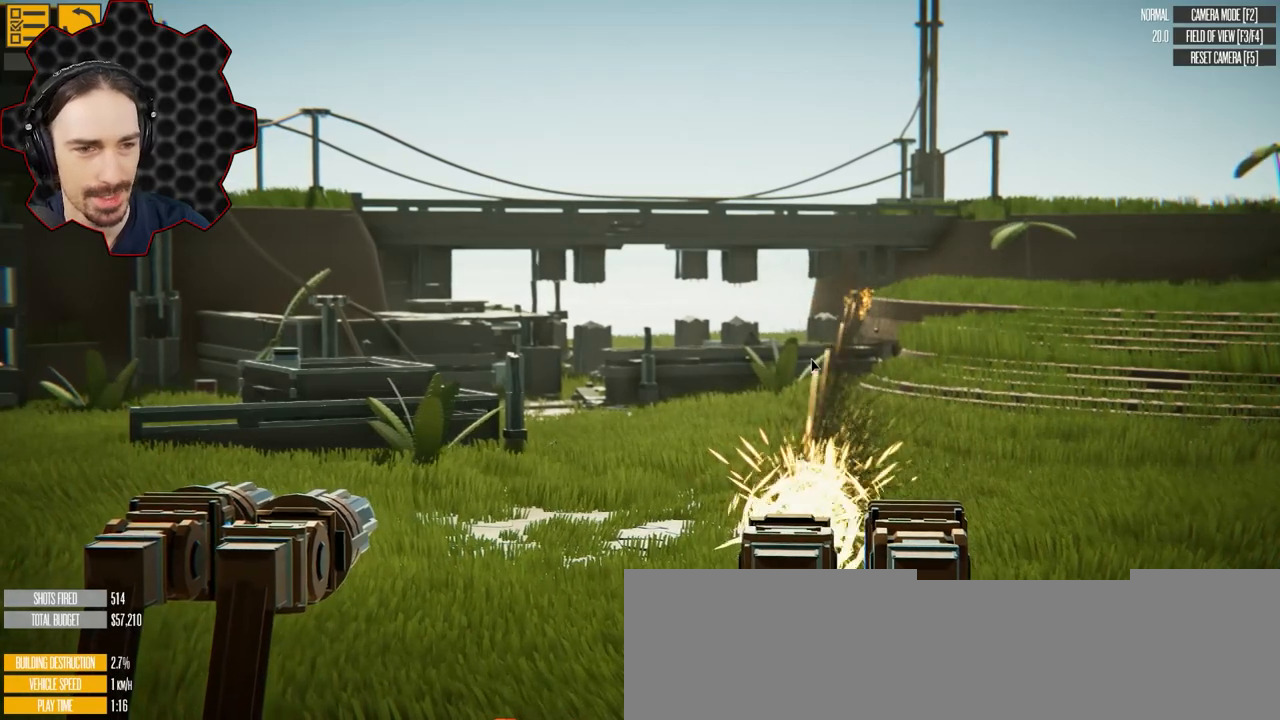
{"keys": [], "events": []}
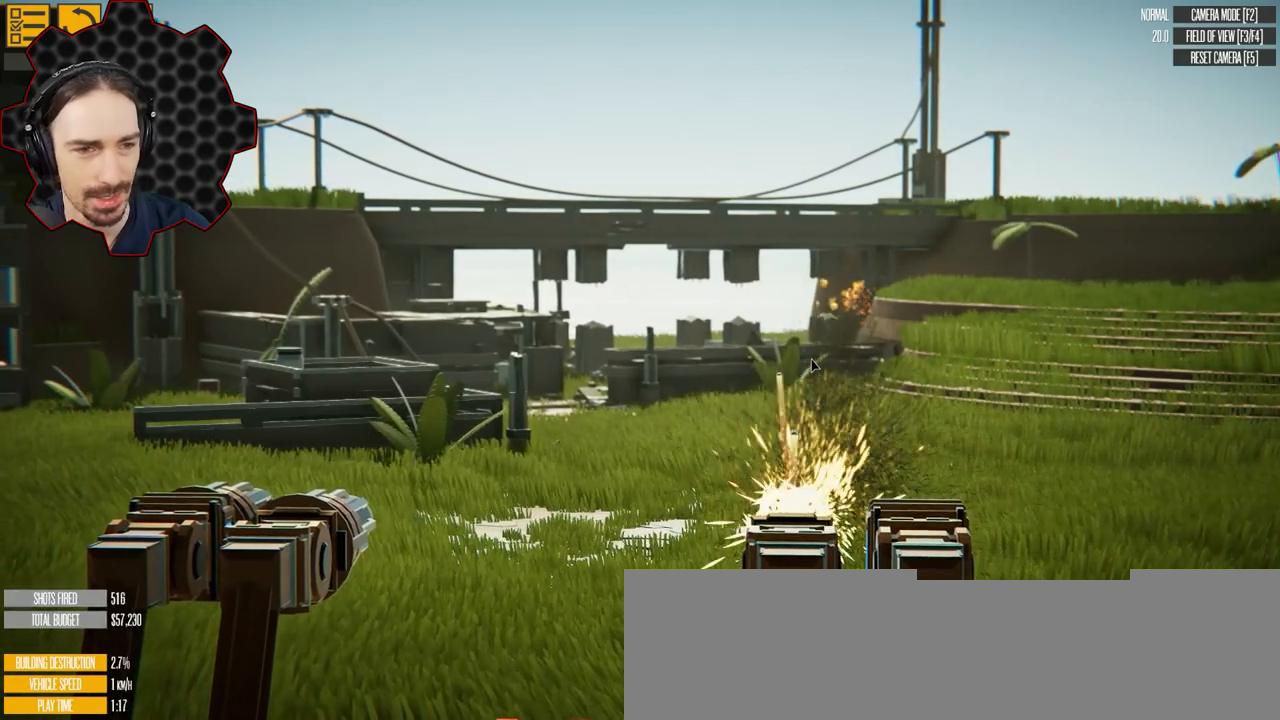
{"keys": [], "events": []}
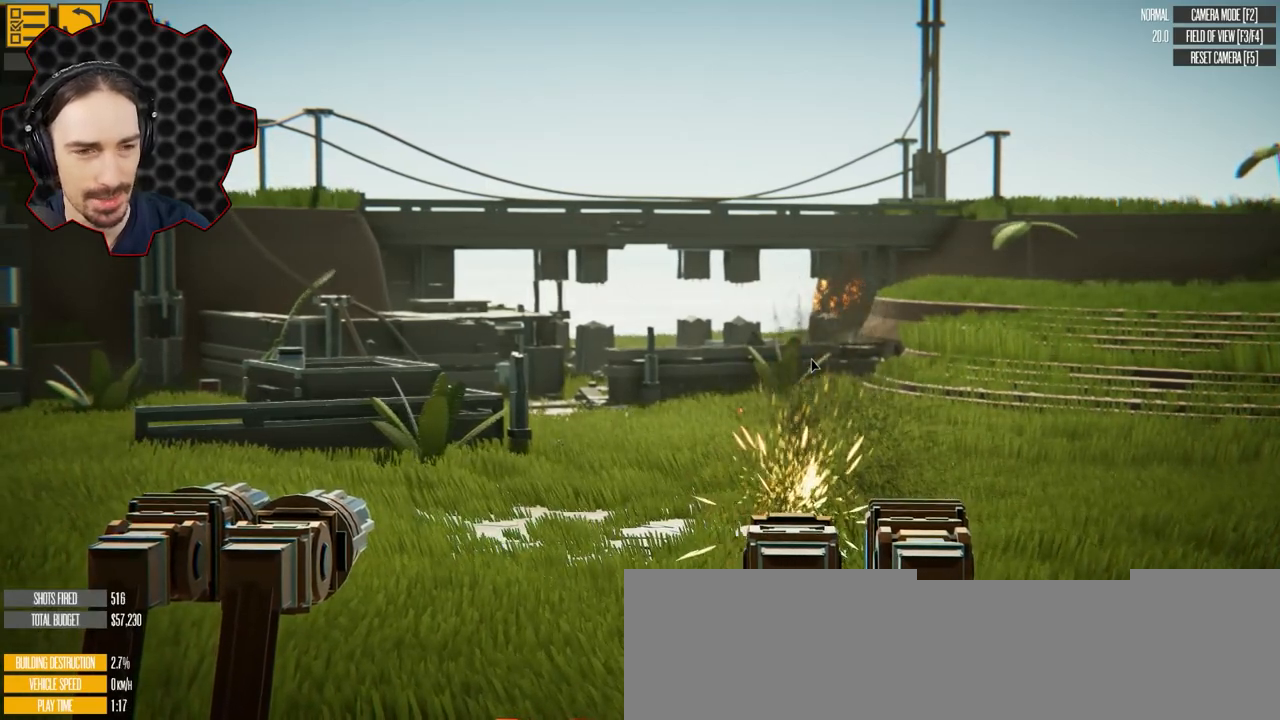
{"keys": [], "events": []}
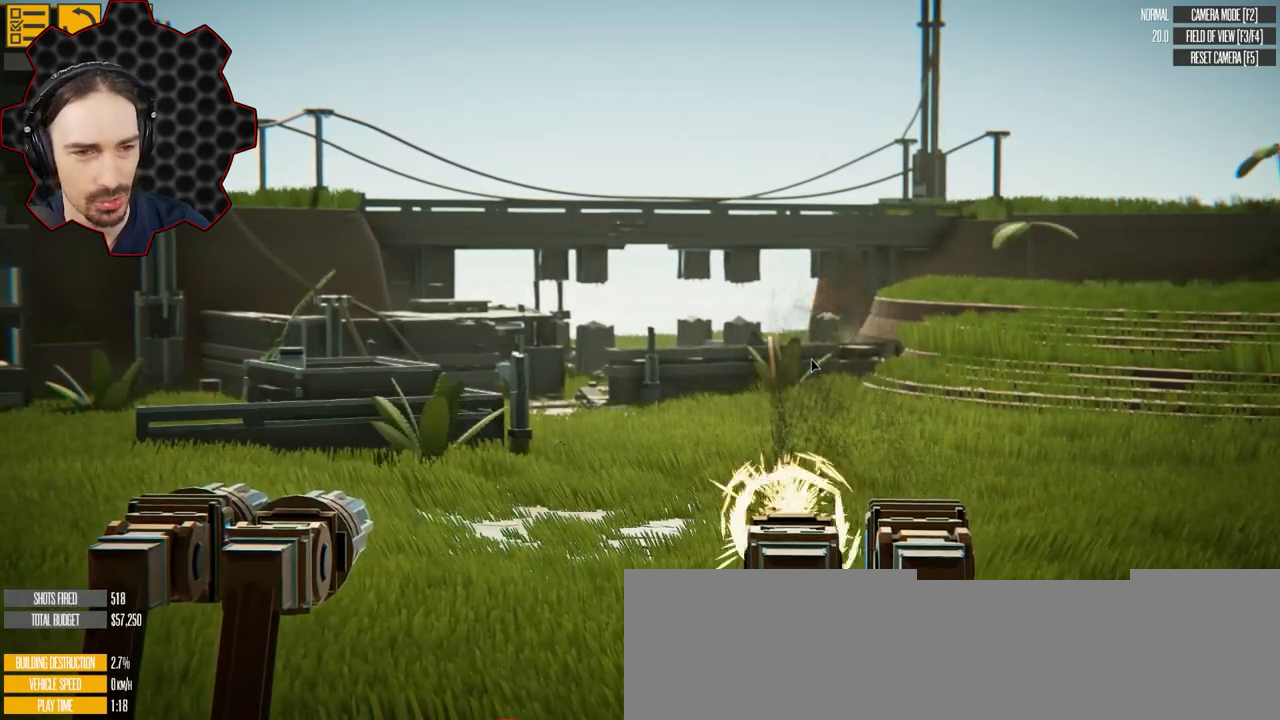
{"keys": [], "events": []}
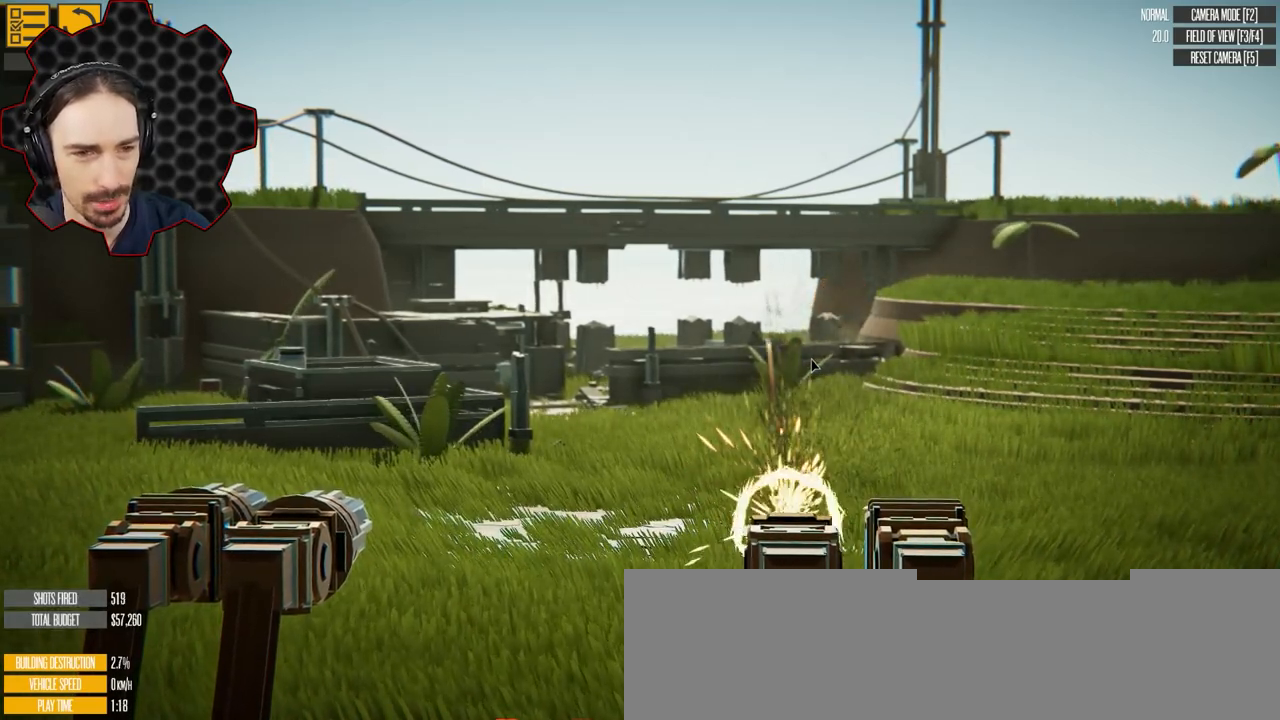
{"keys": [], "events": []}
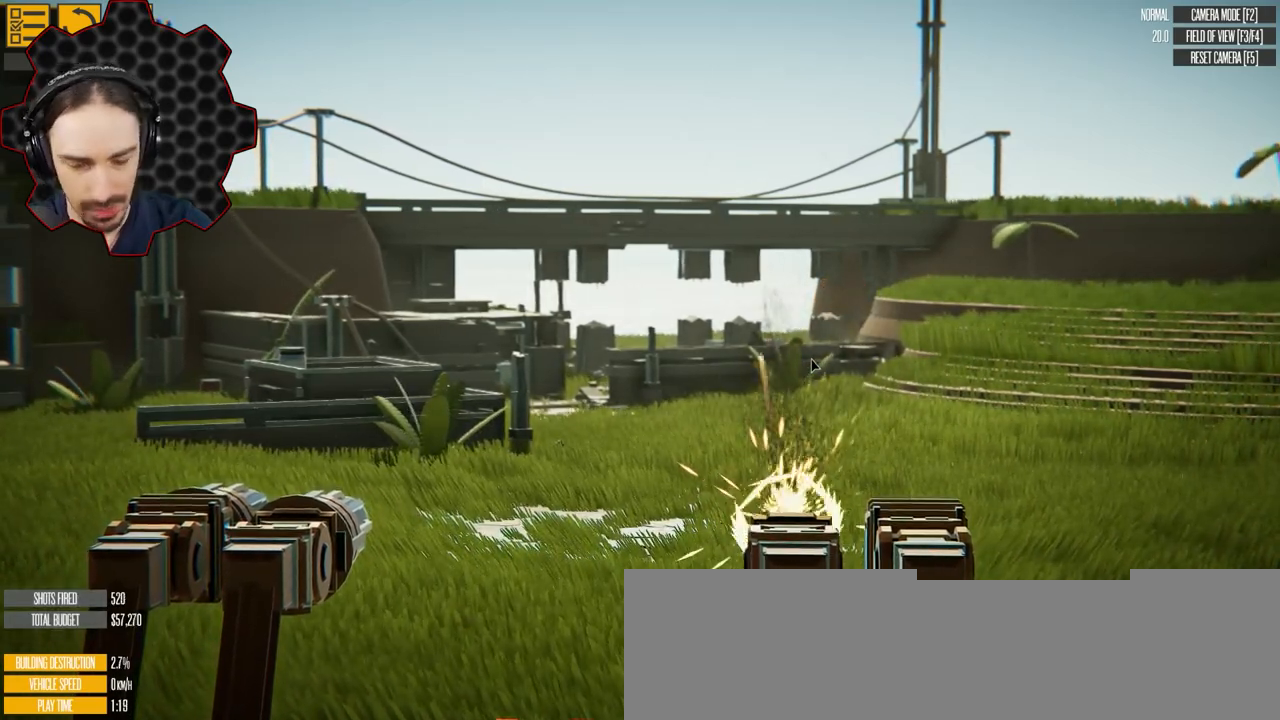
{"keys": [], "events": []}